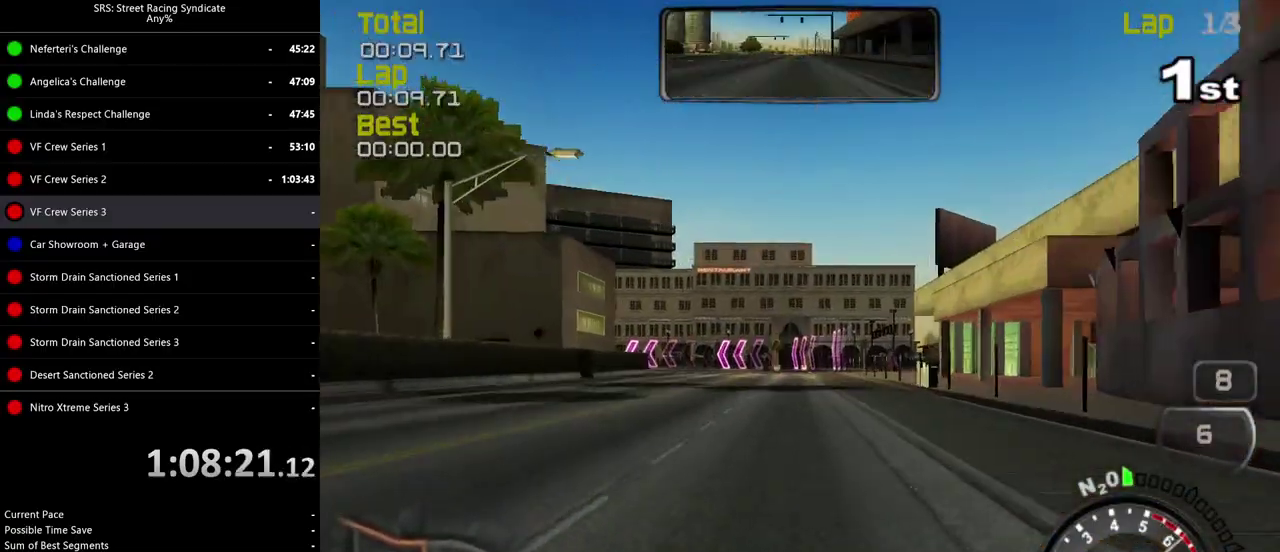
Gameplay with a controller (PlayStation layout); each line is a JSON object with the inputs held at the frame after it. "events" lists button and stick changes between this image and that frame as [ms after this image, input, new state], when the widget could be followed in between. Not read: L1 L2 L3 R1 R2 R3 keyboard_mouse.
{"buttons": [], "left_stick": "center", "right_stick": "center", "events": []}
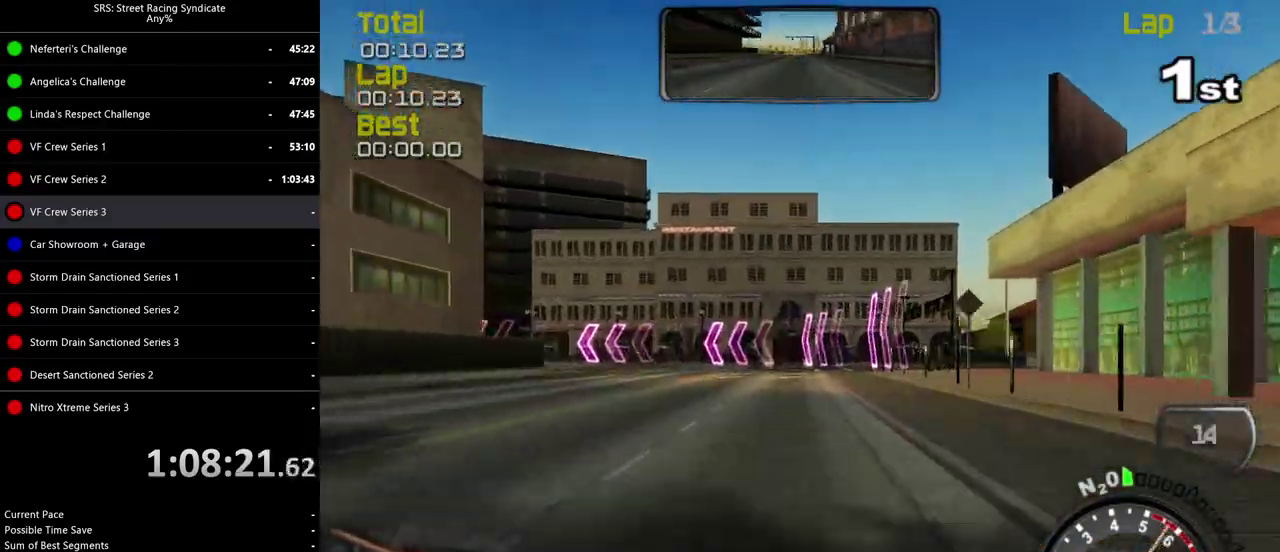
{"buttons": [], "left_stick": "left", "right_stick": "center", "events": [[33, "left_stick", "left"], [67, "CROSS", "down"], [167, "CROSS", "up"]]}
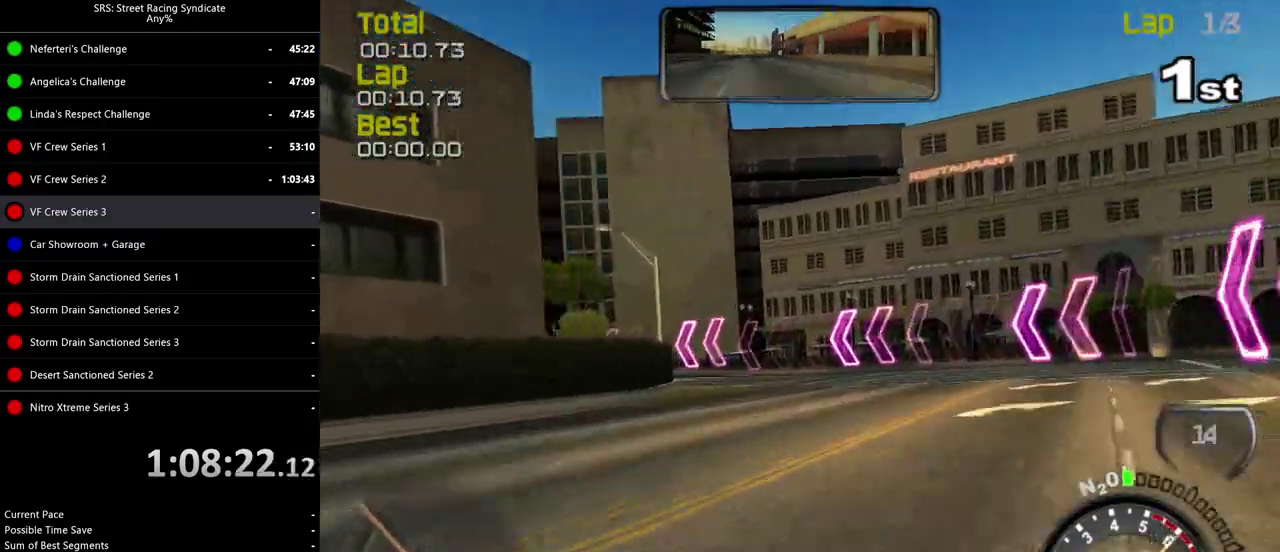
{"buttons": [], "left_stick": "left", "right_stick": "center", "events": [[116, "left_stick", "up-left"], [200, "left_stick", "center"], [433, "left_stick", "left"]]}
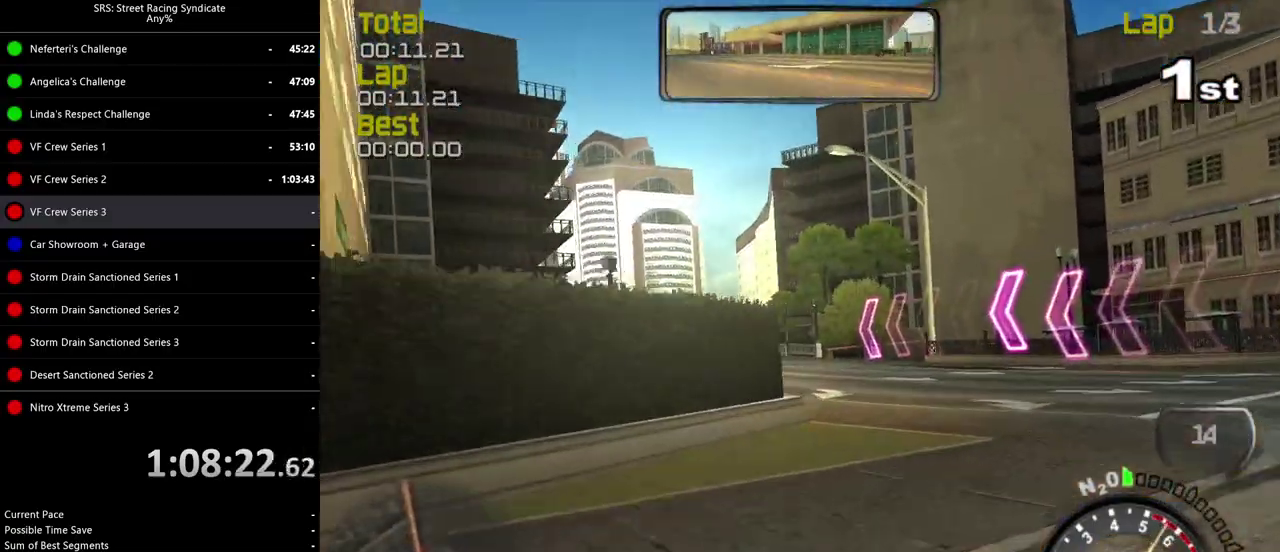
{"buttons": [], "left_stick": "left", "right_stick": "center", "events": []}
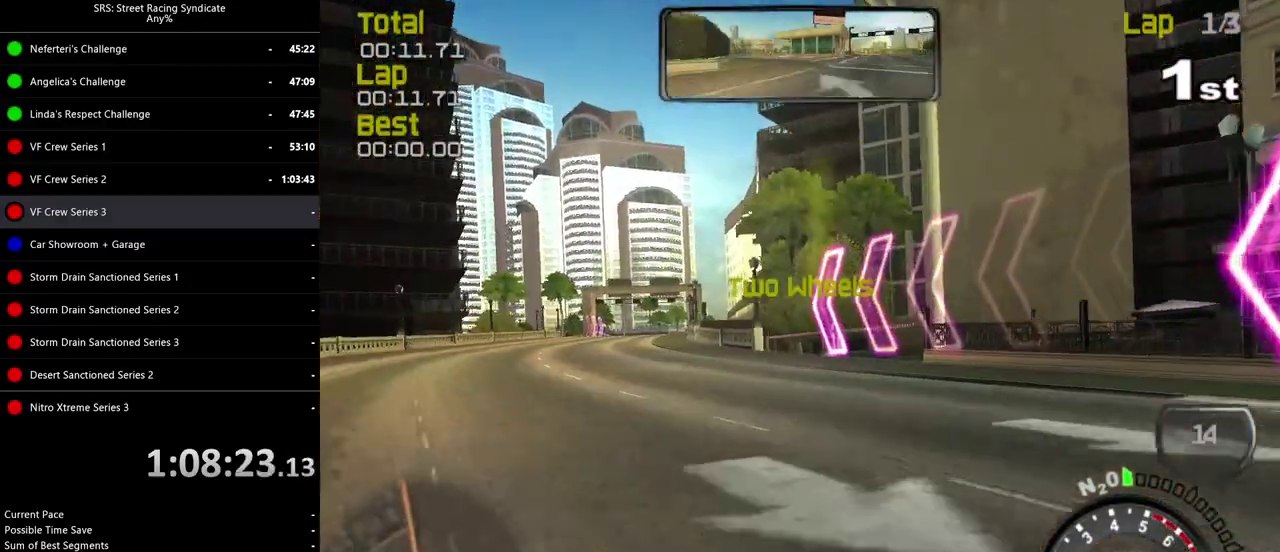
{"buttons": [], "left_stick": "center", "right_stick": "center", "events": [[216, "left_stick", "center"]]}
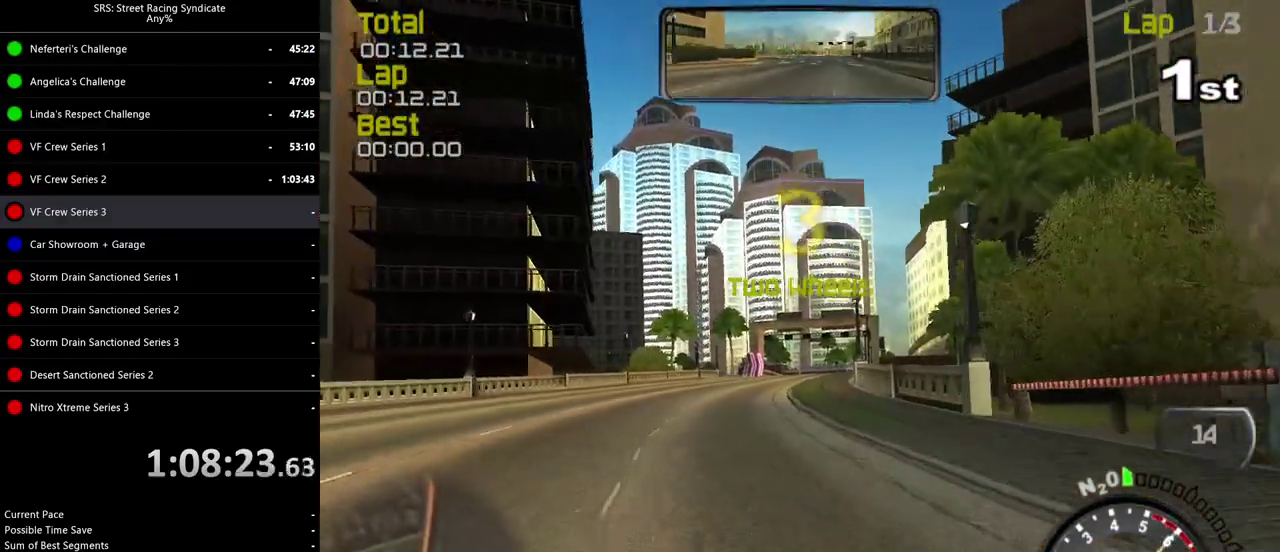
{"buttons": [], "left_stick": "center", "right_stick": "center", "events": []}
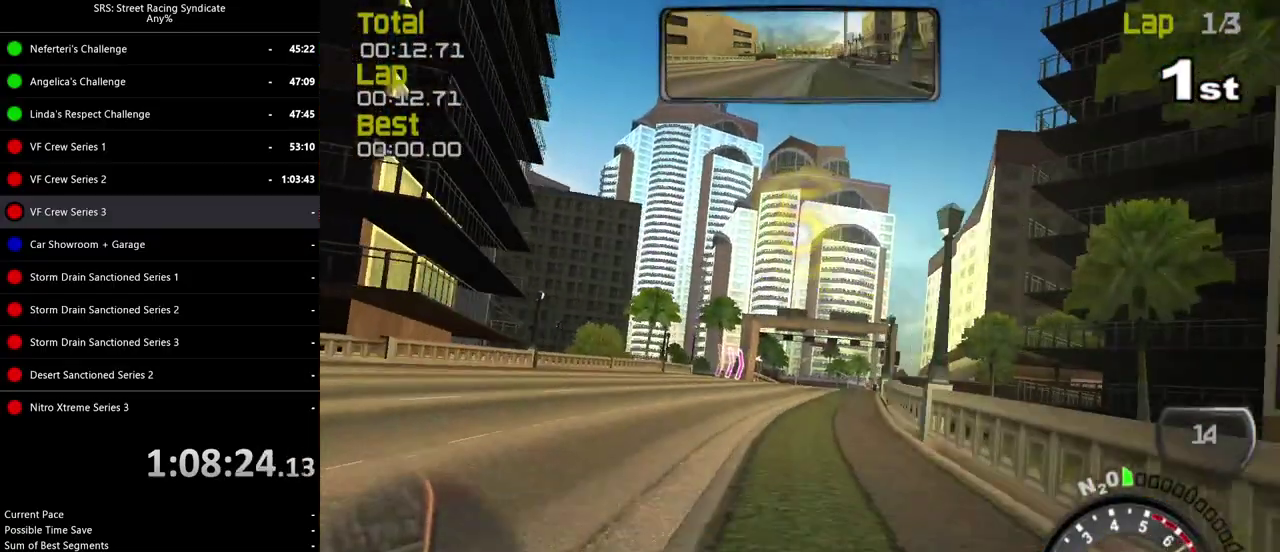
{"buttons": [], "left_stick": "center", "right_stick": "center", "events": [[250, "TRIANGLE", "down"], [367, "TRIANGLE", "up"], [367, "left_stick", "up-right"], [467, "left_stick", "center"]]}
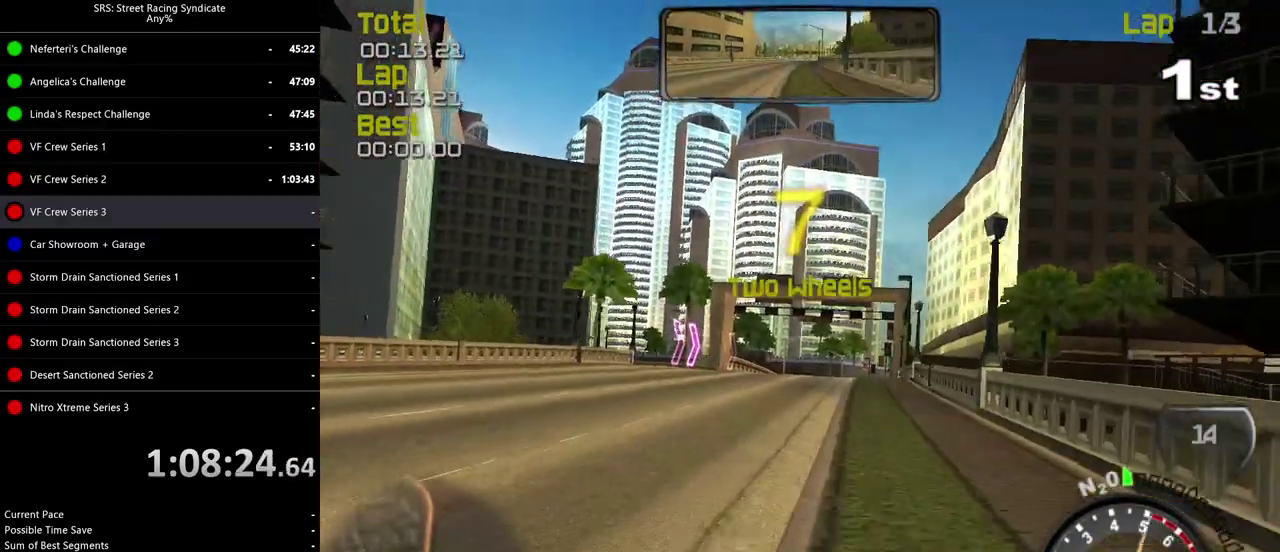
{"buttons": [], "left_stick": "center", "right_stick": "center", "events": [[167, "left_stick", "right"], [317, "left_stick", "center"]]}
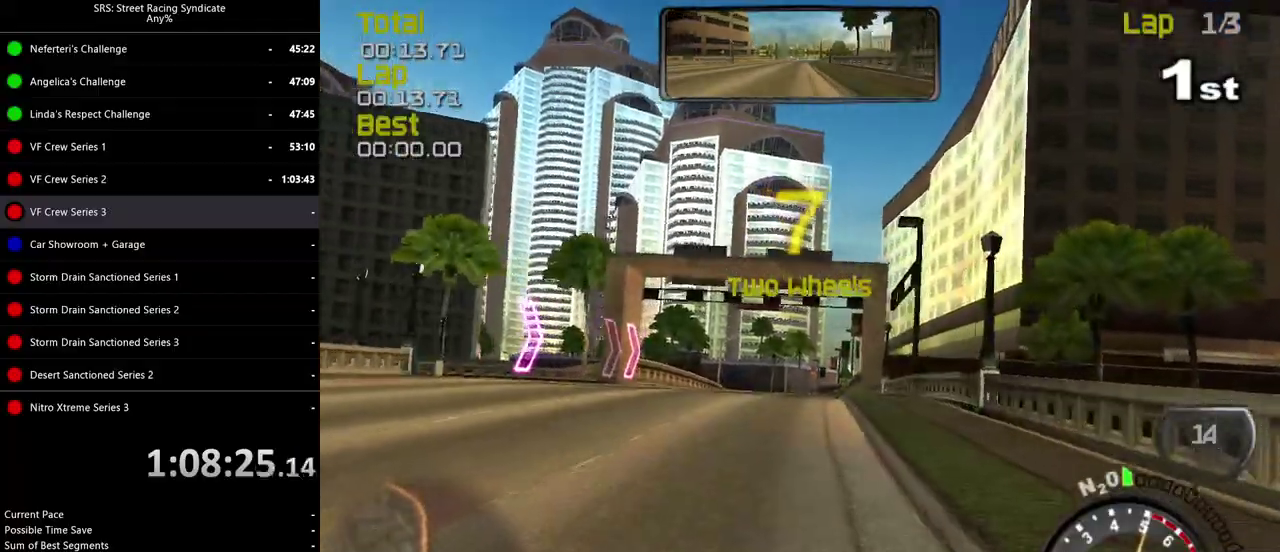
{"buttons": [], "left_stick": "center", "right_stick": "center", "events": []}
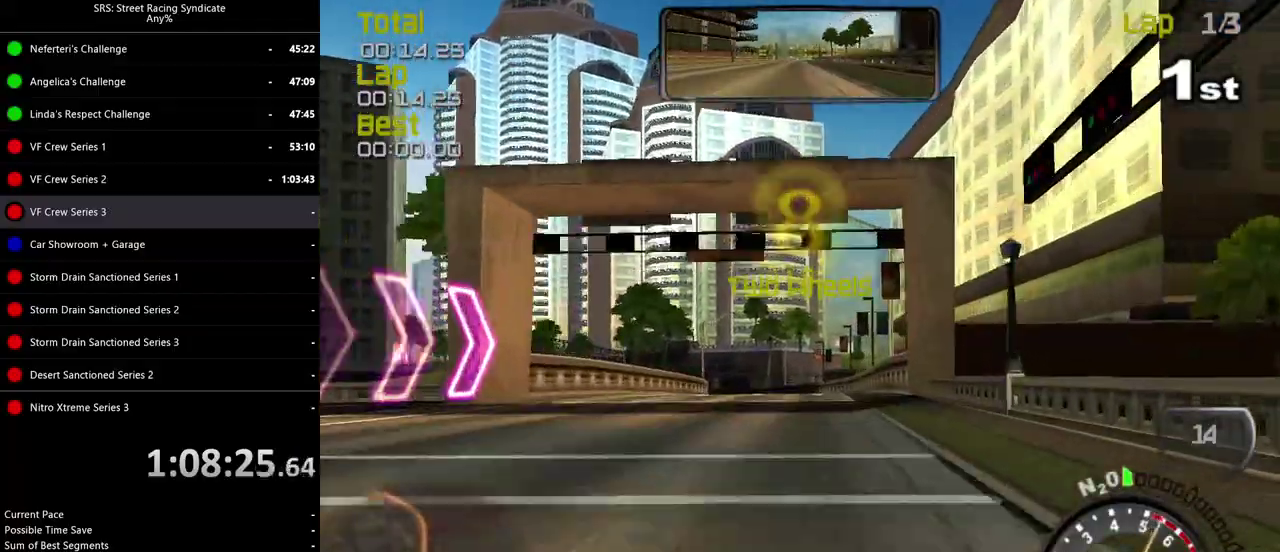
{"buttons": [], "left_stick": "center", "right_stick": "center", "events": []}
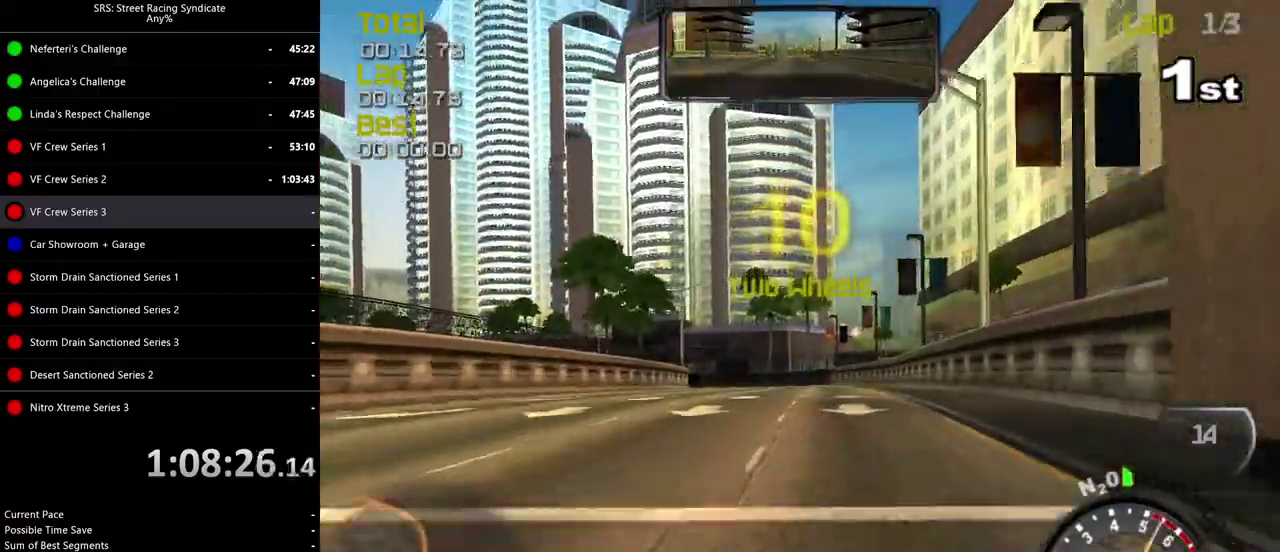
{"buttons": [], "left_stick": "center", "right_stick": "center", "events": []}
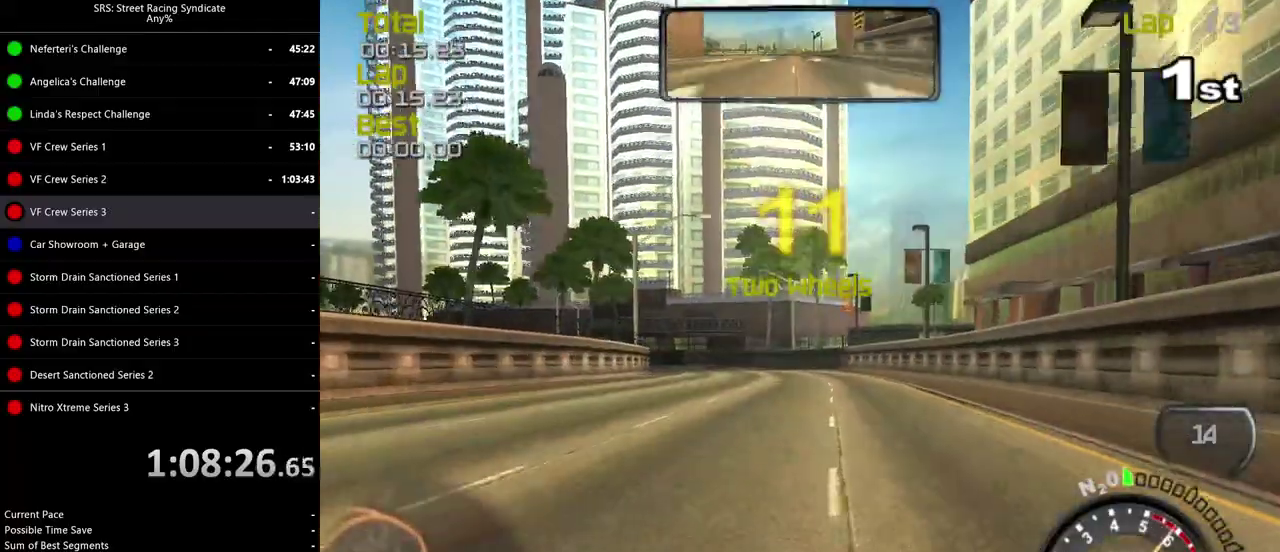
{"buttons": [], "left_stick": "center", "right_stick": "center", "events": [[250, "left_stick", "left"], [334, "left_stick", "center"]]}
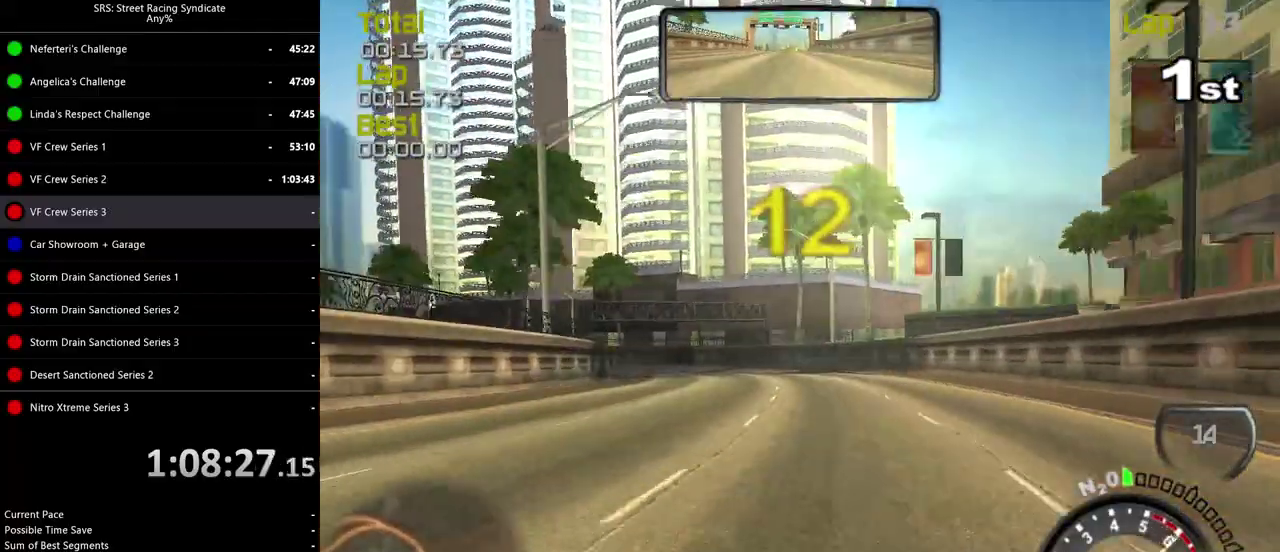
{"buttons": [], "left_stick": "left", "right_stick": "center", "events": [[33, "left_stick", "left"], [216, "left_stick", "center"], [350, "left_stick", "left"]]}
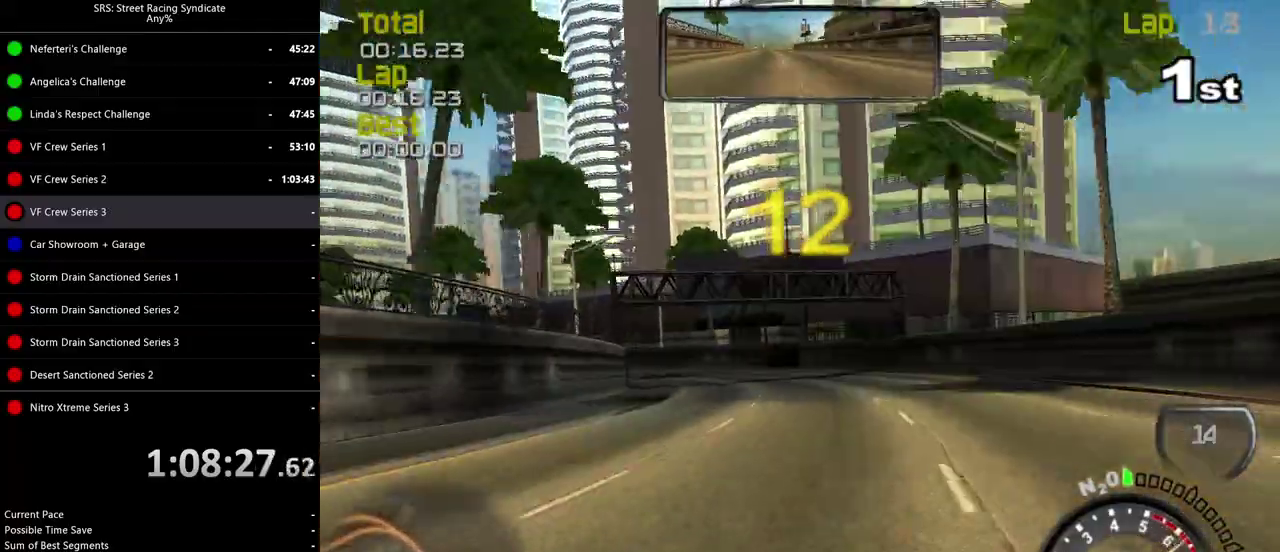
{"buttons": [], "left_stick": "left", "right_stick": "center", "events": [[384, "left_stick", "up-left"], [484, "left_stick", "left"]]}
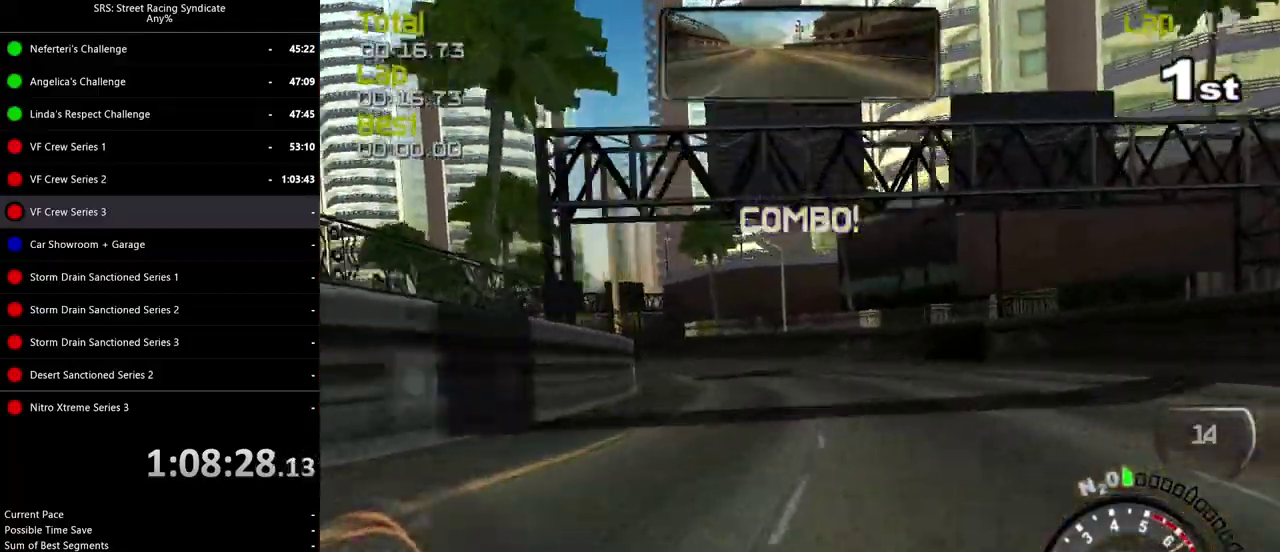
{"buttons": [], "left_stick": "left", "right_stick": "center", "events": []}
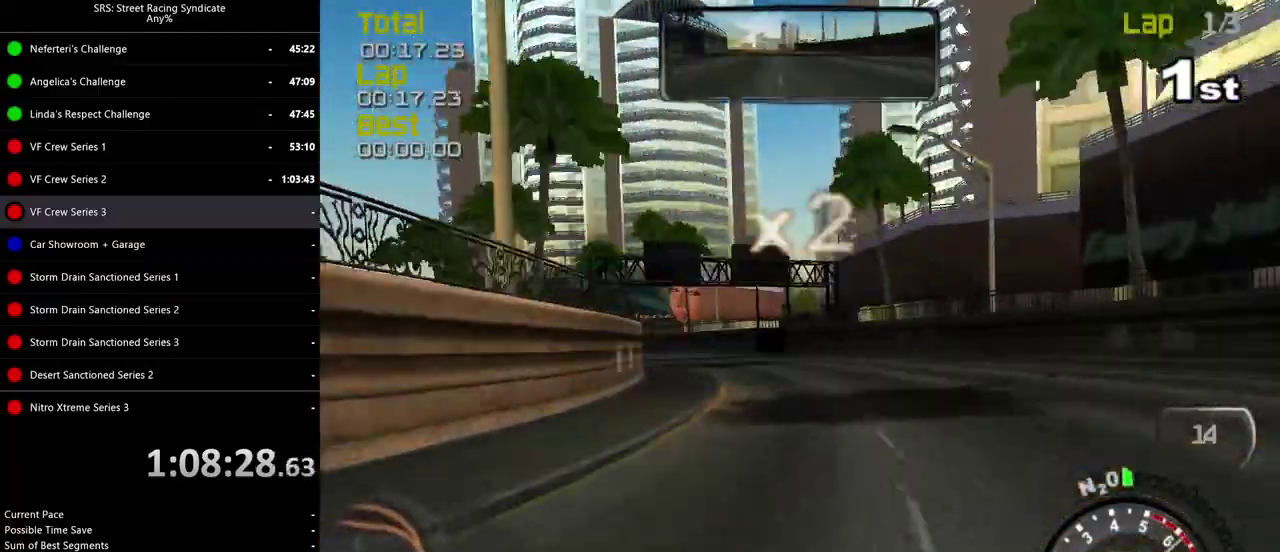
{"buttons": [], "left_stick": "left", "right_stick": "center", "events": []}
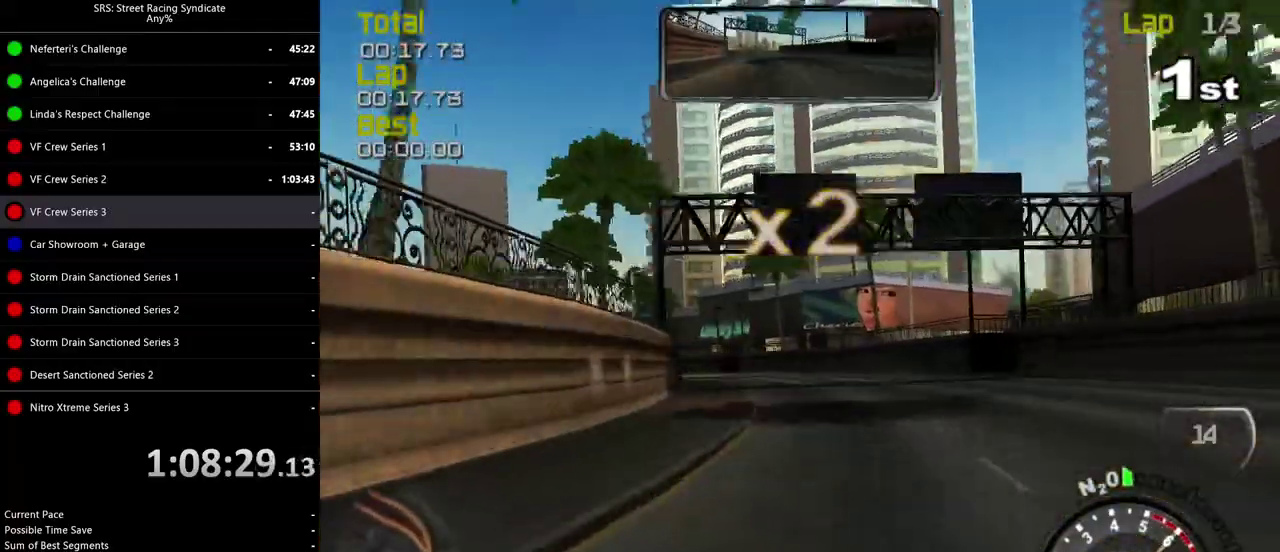
{"buttons": [], "left_stick": "left", "right_stick": "center", "events": [[83, "left_stick", "center"], [200, "left_stick", "left"], [383, "left_stick", "center"], [467, "left_stick", "left"]]}
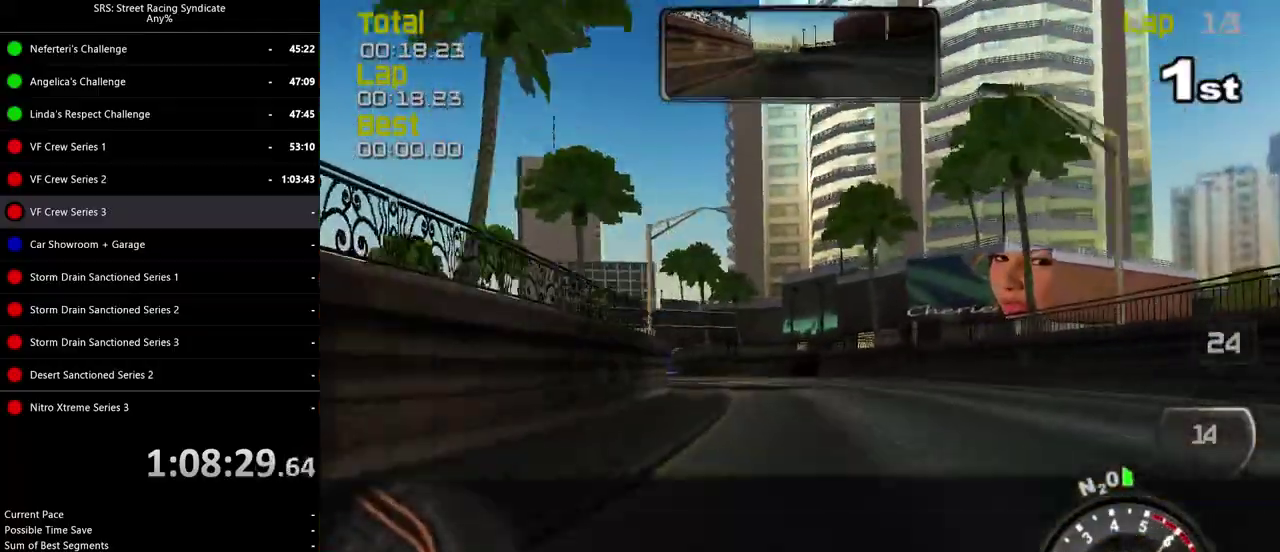
{"buttons": [], "left_stick": "center", "right_stick": "center", "events": [[184, "left_stick", "center"], [350, "left_stick", "left"], [450, "left_stick", "center"]]}
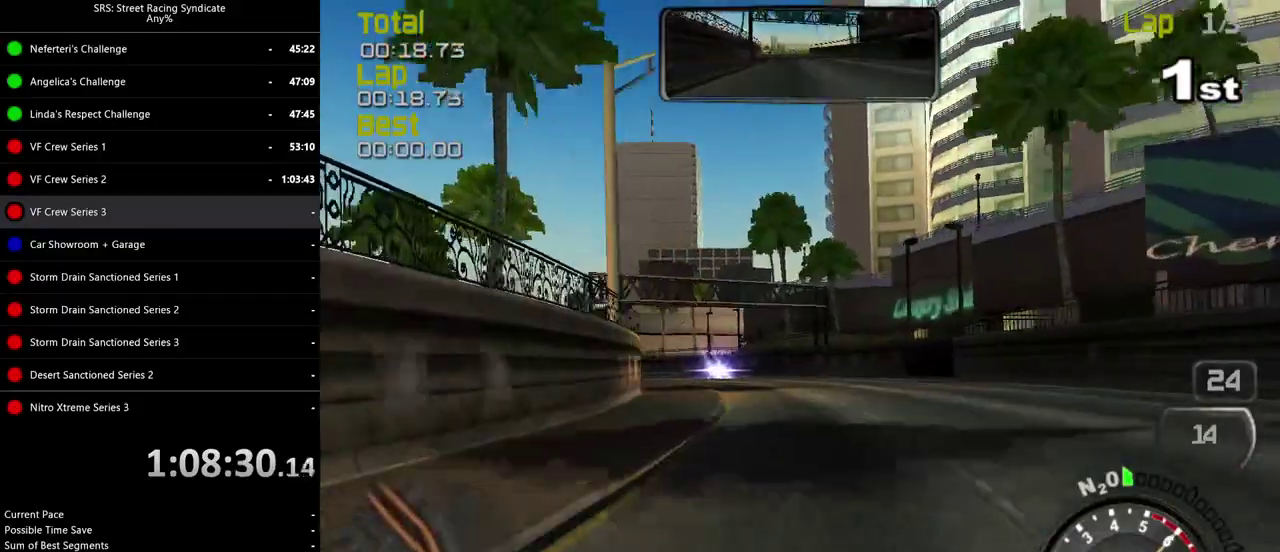
{"buttons": [], "left_stick": "center", "right_stick": "center", "events": [[133, "left_stick", "left"], [483, "left_stick", "center"]]}
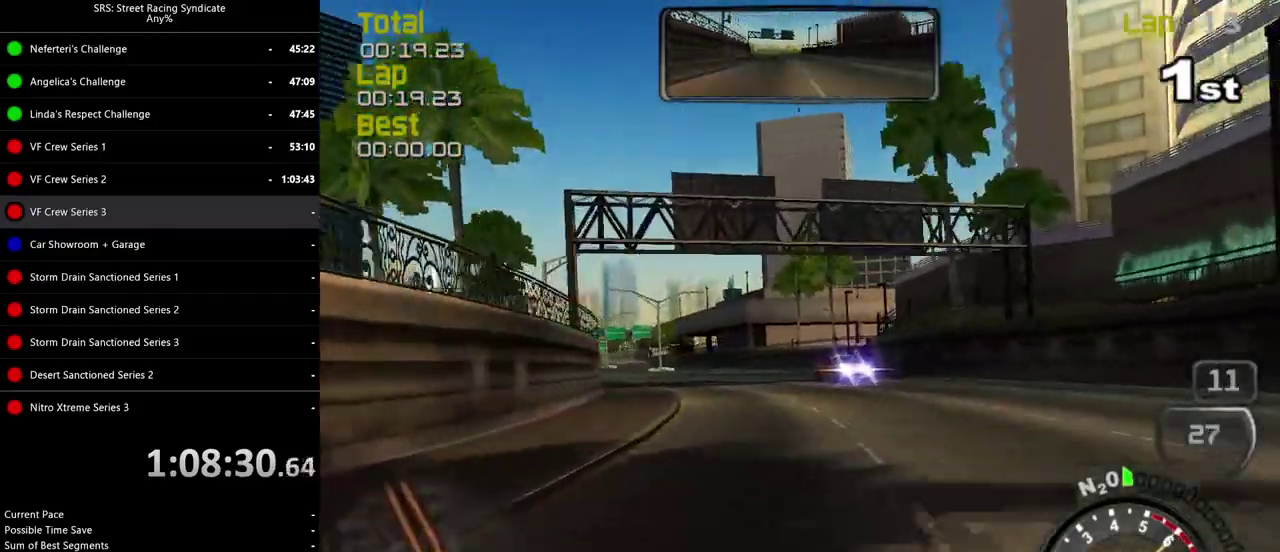
{"buttons": [], "left_stick": "left", "right_stick": "center", "events": [[200, "left_stick", "left"]]}
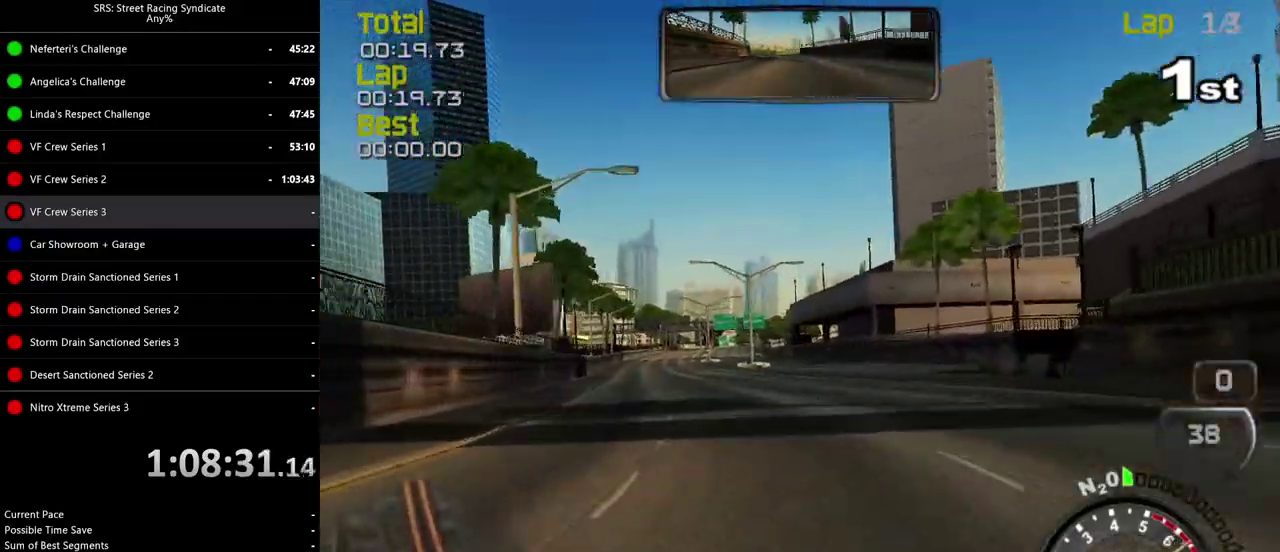
{"buttons": [], "left_stick": "left", "right_stick": "center", "events": [[283, "left_stick", "center"], [367, "left_stick", "left"]]}
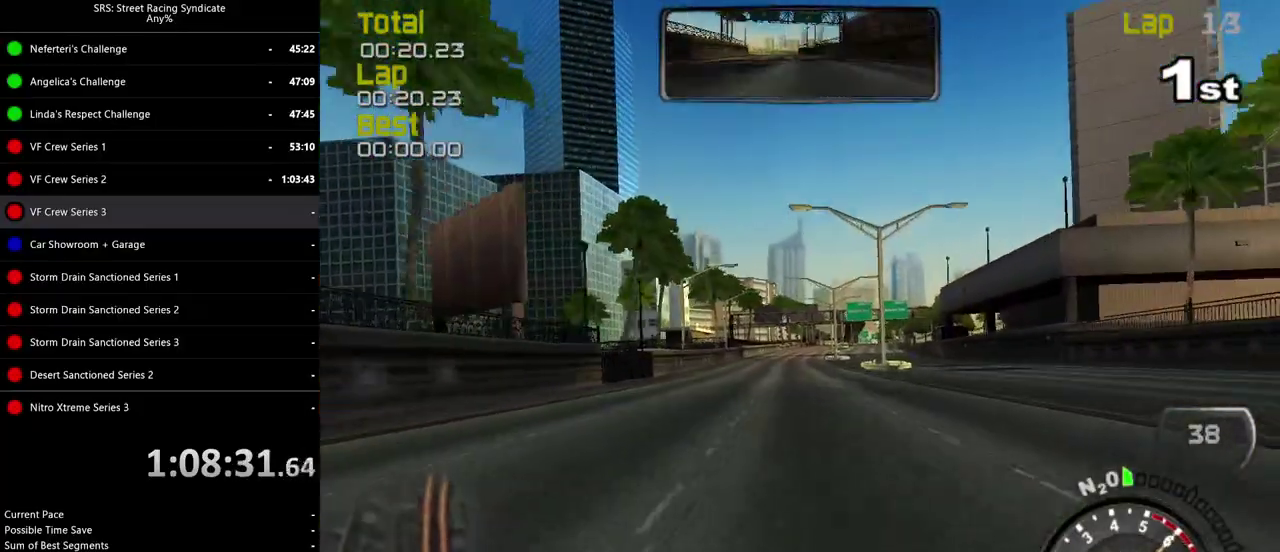
{"buttons": ["SQUARE"], "left_stick": "center", "right_stick": "center"}
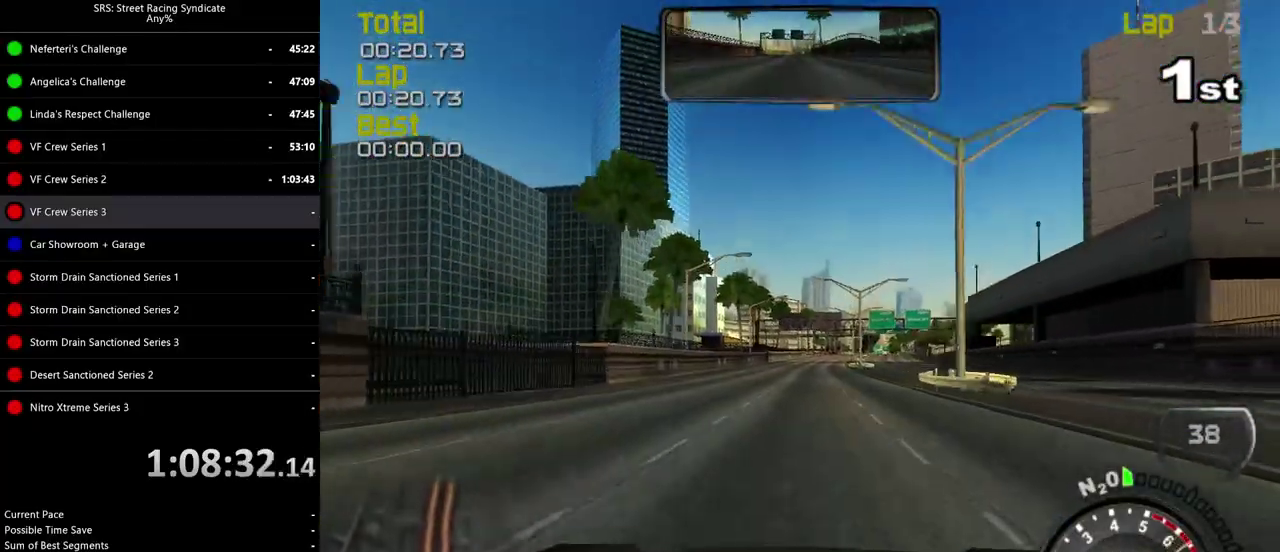
{"buttons": ["SQUARE"], "left_stick": "center", "right_stick": "center", "events": [[50, "SQUARE", "up"], [216, "TRIANGLE", "down"], [300, "TRIANGLE", "up"], [350, "left_stick", "right"], [450, "left_stick", "center"], [483, "SQUARE", "down"]]}
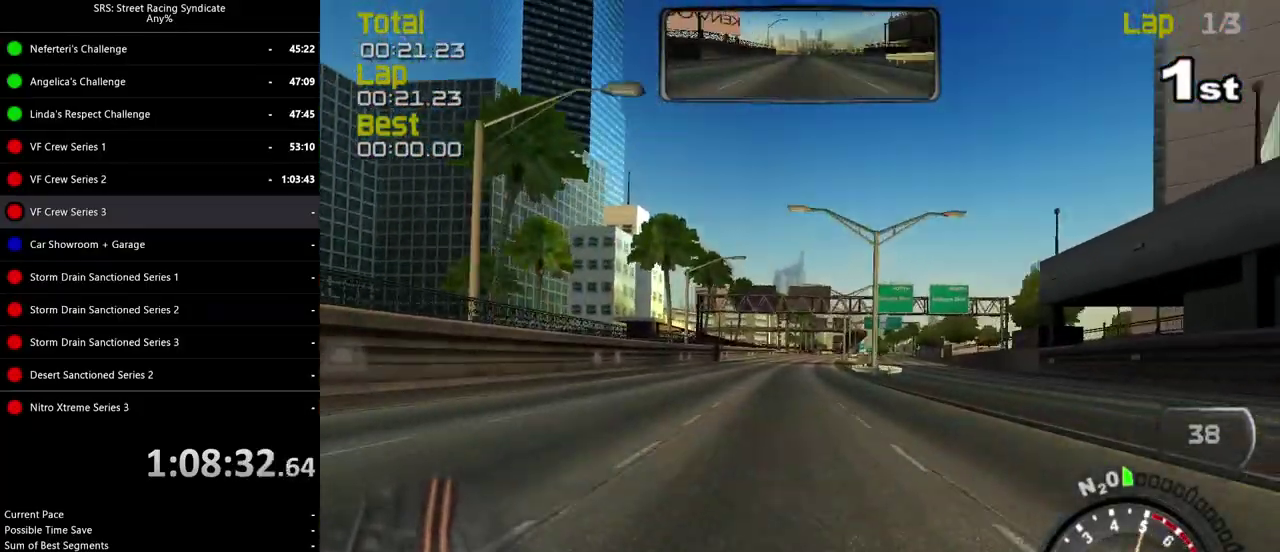
{"buttons": ["SQUARE"], "left_stick": "center", "right_stick": "center", "events": []}
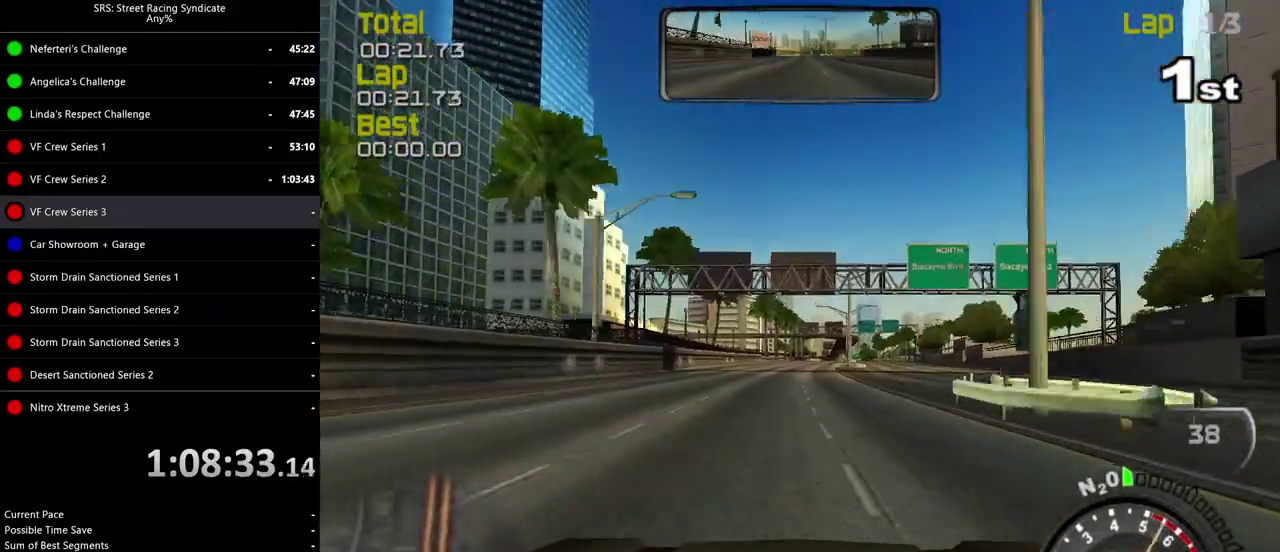
{"buttons": [], "left_stick": "center", "right_stick": "center", "events": [[100, "SQUARE", "up"], [166, "left_stick", "right"], [266, "left_stick", "center"]]}
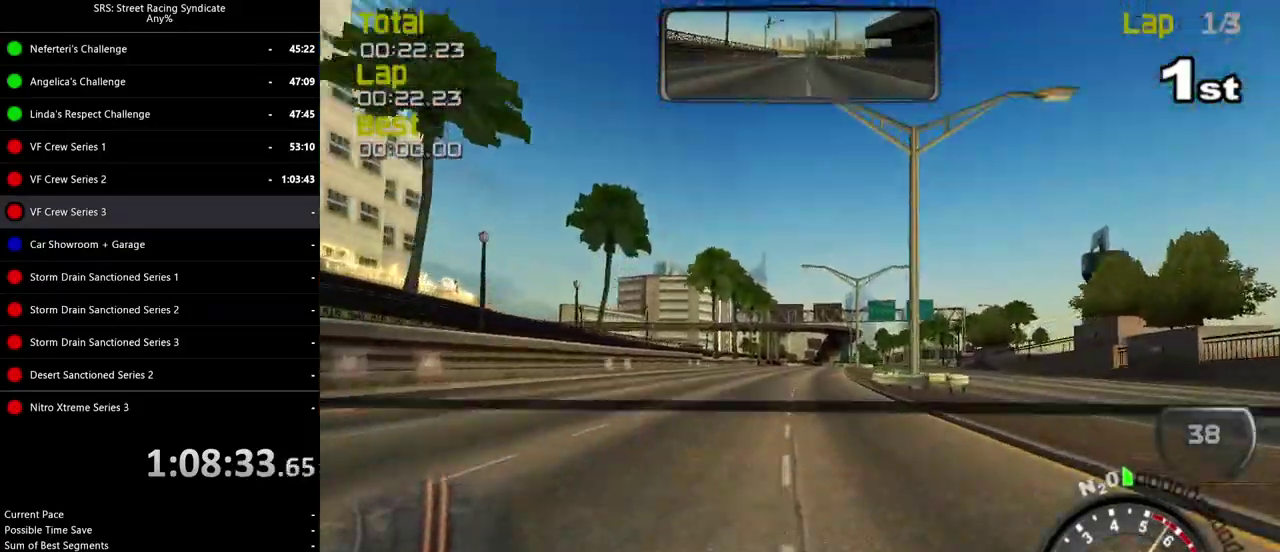
{"buttons": [], "left_stick": "center", "right_stick": "center", "events": [[150, "left_stick", "right"], [250, "left_stick", "center"]]}
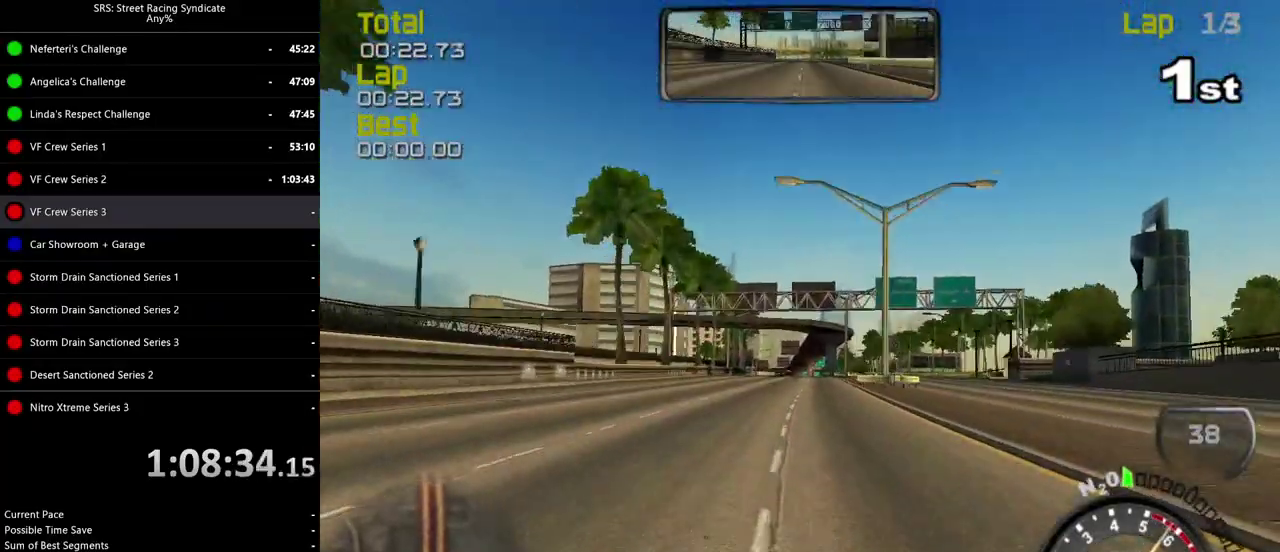
{"buttons": [], "left_stick": "center", "right_stick": "center", "events": []}
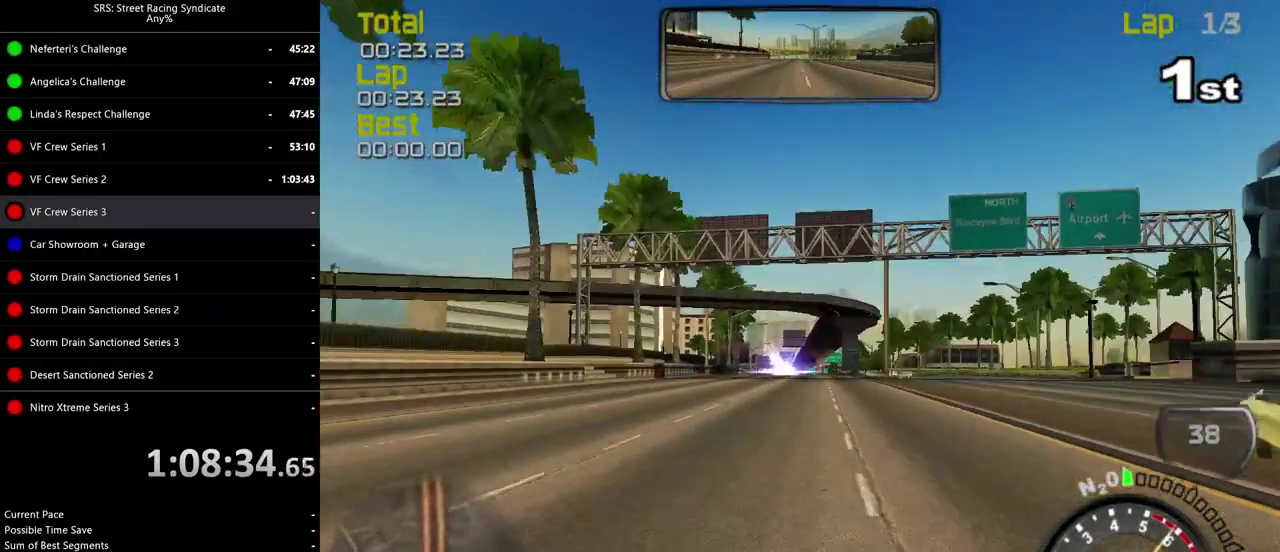
{"buttons": [], "left_stick": "up-right", "right_stick": "center", "events": [[117, "left_stick", "right"], [200, "left_stick", "center"], [450, "left_stick", "up-right"]]}